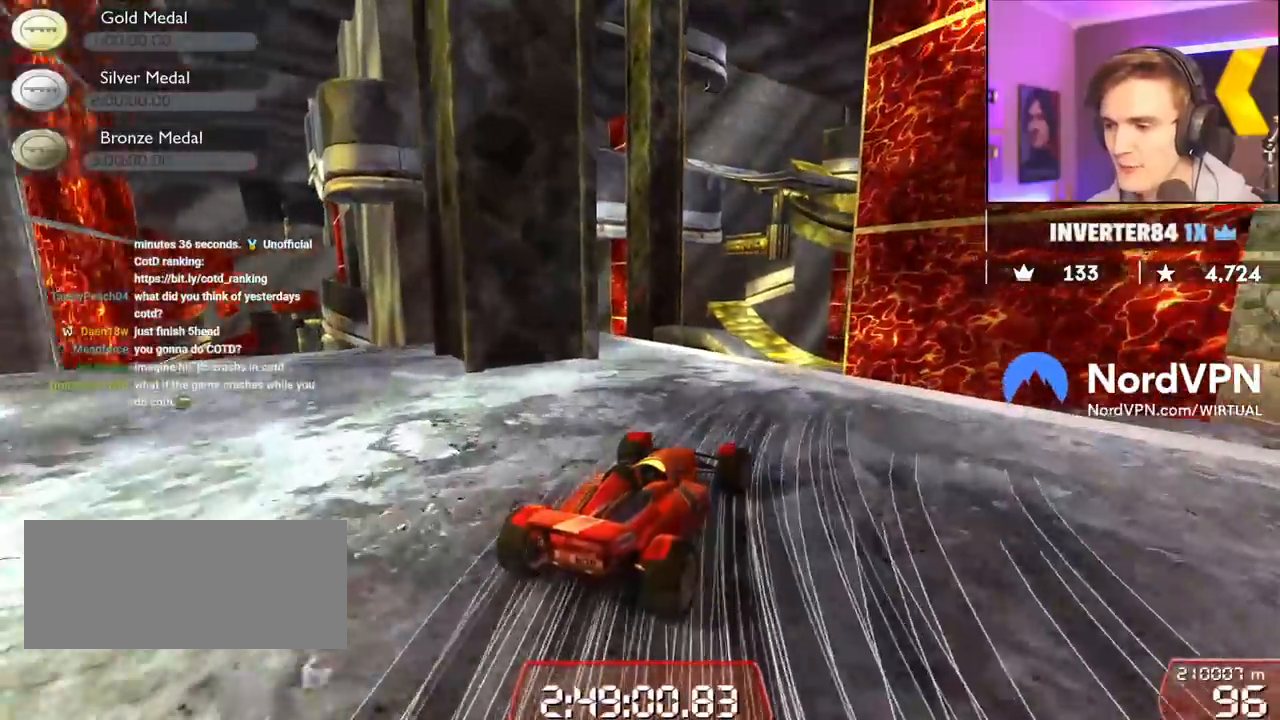
Gameplay with keyboard; each line is a JSON object with the keys held at the frame after it. "events" lists presses ("down") and releases ("up") of "brake", "down", "left", "right" and "up" between this image and that frame as [ms after this image, input, new state], when the widget could be followed in between. No other keys are recorded. Mouse input is not recorded. Key names are as the overlay labels them; some are game actions (e.g. jump) rather than physical keys.
{"keys": ["right", "up"], "events": [[100, "brake", "up"], [234, "up", "down"], [284, "right", "up"], [434, "right", "down"]]}
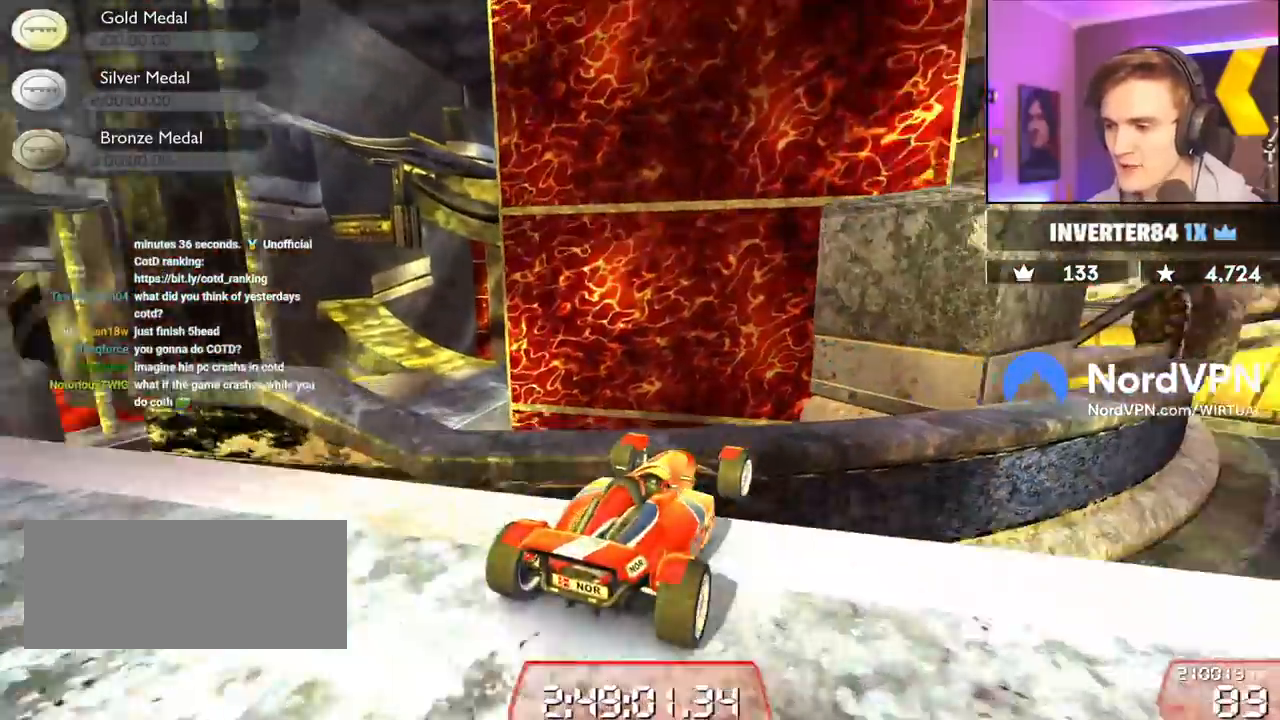
{"keys": ["right"], "events": [[17, "up", "up"], [167, "brake", "down"], [250, "brake", "up"]]}
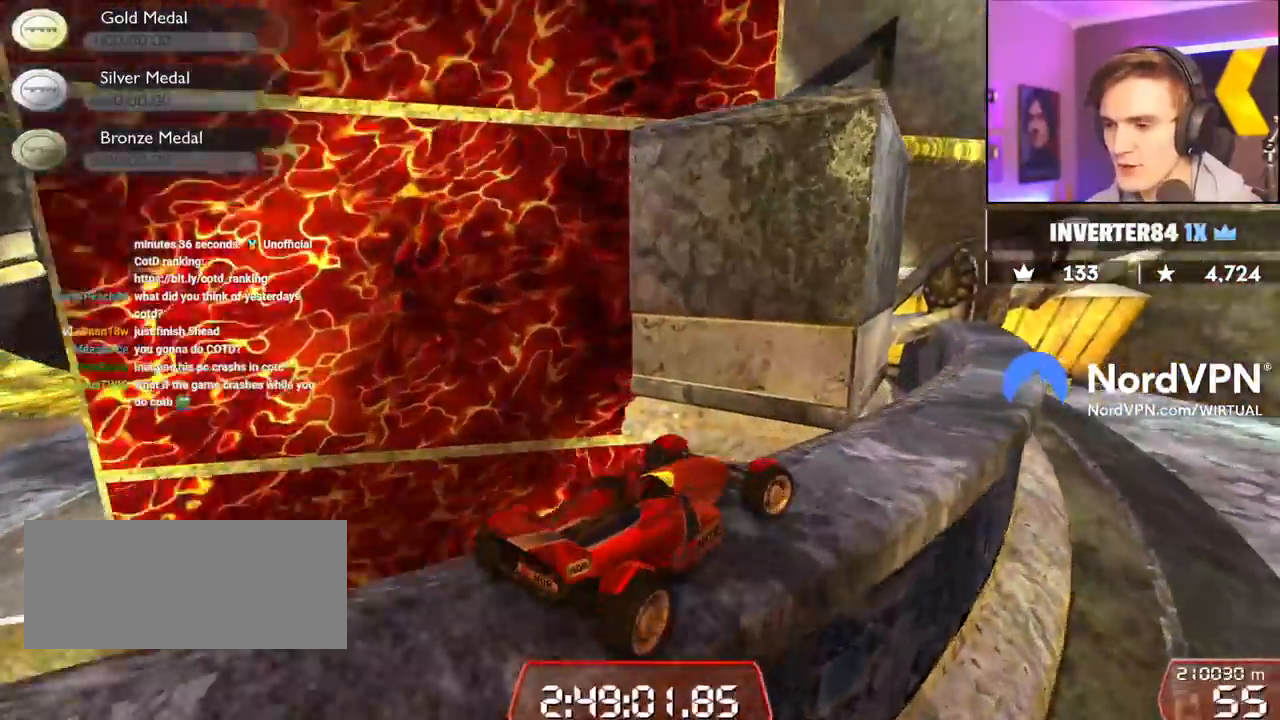
{"keys": ["up"], "events": [[184, "right", "up"], [317, "right", "down"], [367, "right", "up"], [417, "up", "down"]]}
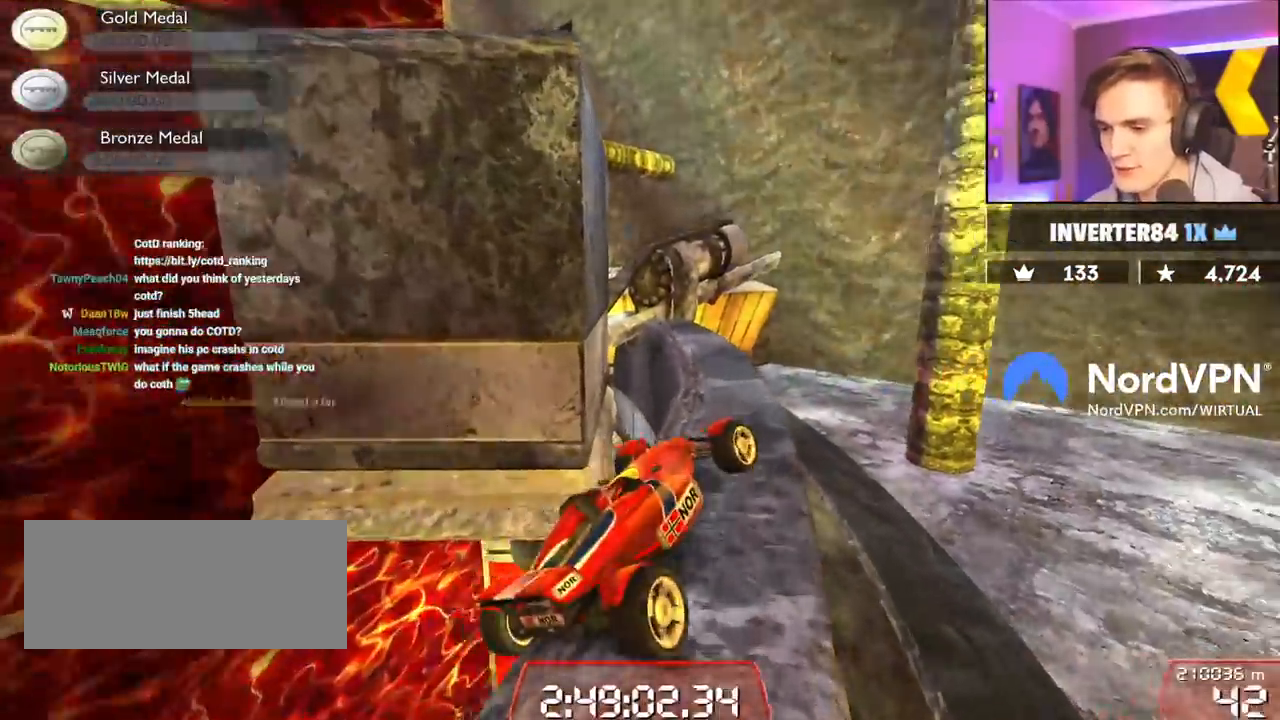
{"keys": ["left"], "events": [[50, "left", "down"], [100, "up", "up"]]}
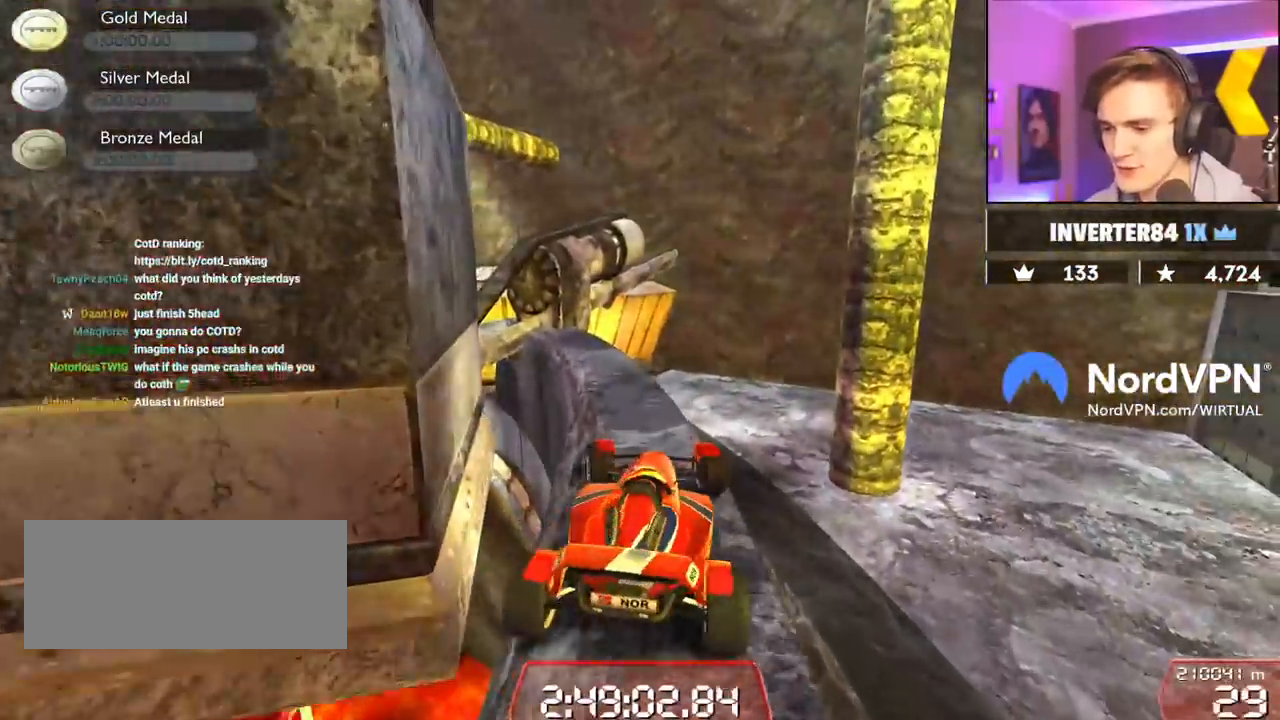
{"keys": ["up"], "events": [[67, "left", "up"], [67, "up", "down"], [350, "left", "down"], [434, "left", "up"]]}
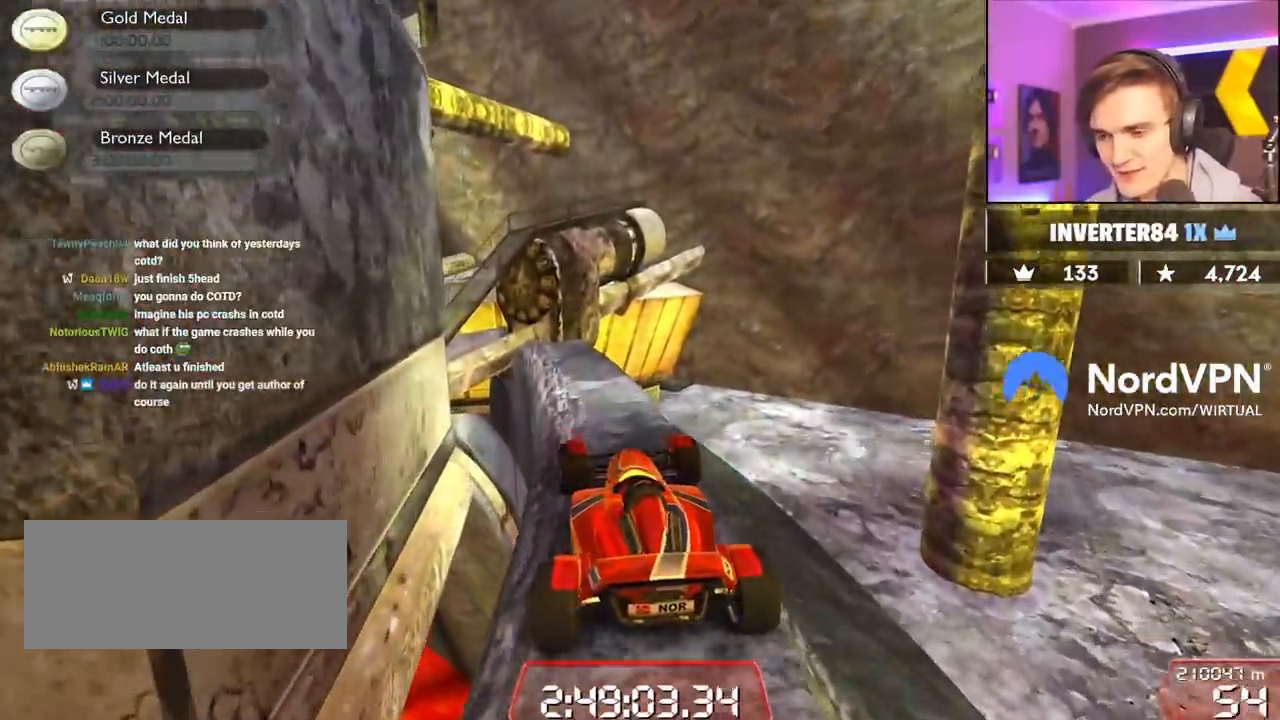
{"keys": ["left", "up"], "events": [[134, "up", "up"], [450, "left", "down"], [500, "up", "down"]]}
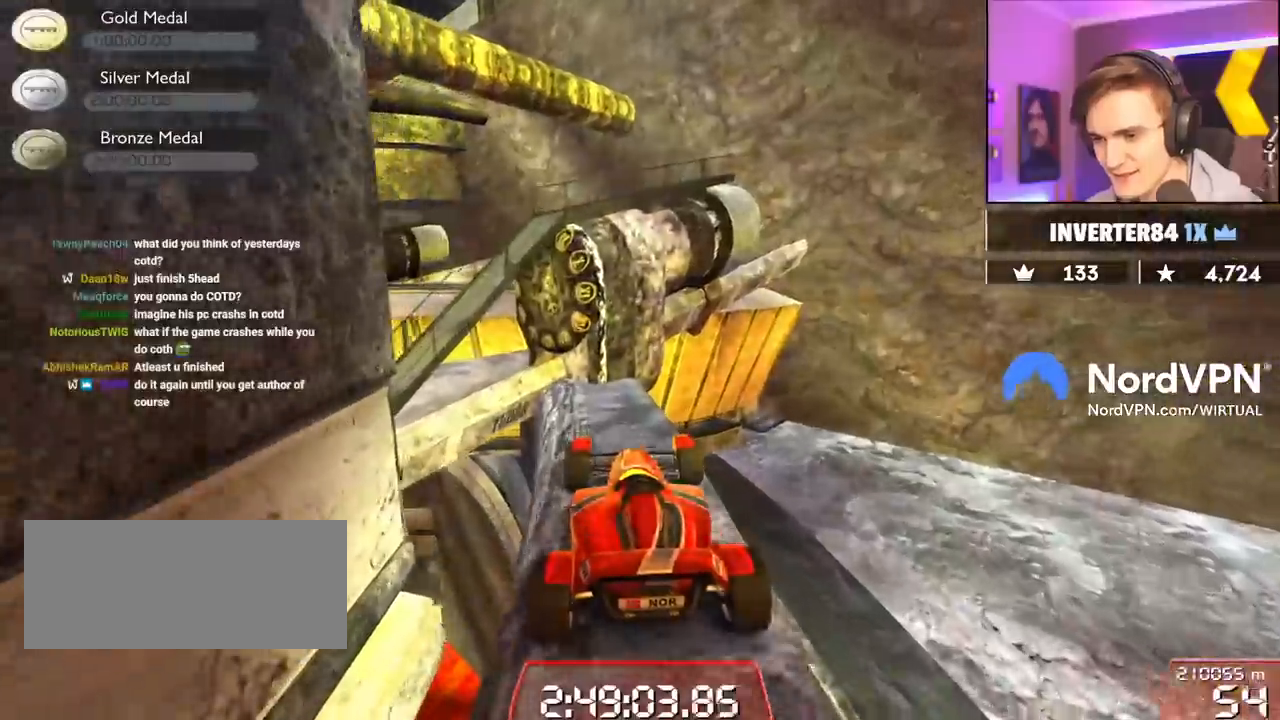
{"keys": ["right", "up"], "events": [[334, "left", "up"], [384, "right", "down"]]}
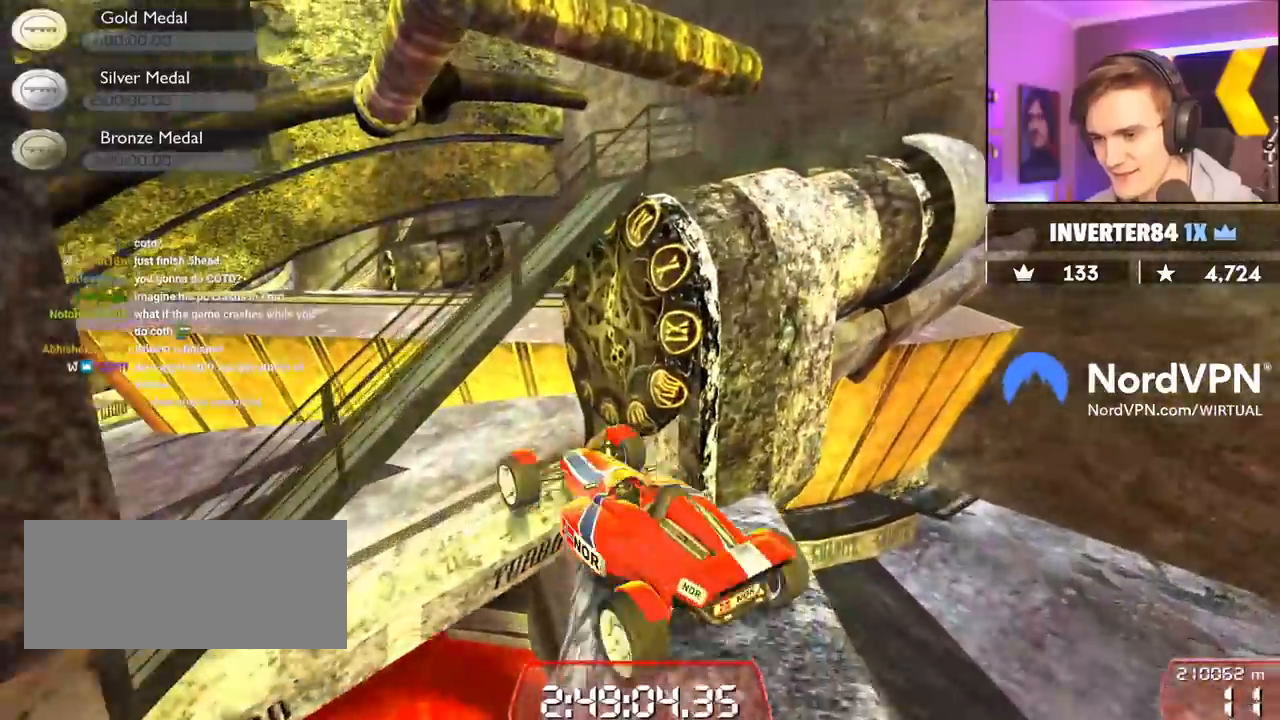
{"keys": ["left", "up"], "events": [[200, "right", "up"], [484, "left", "down"]]}
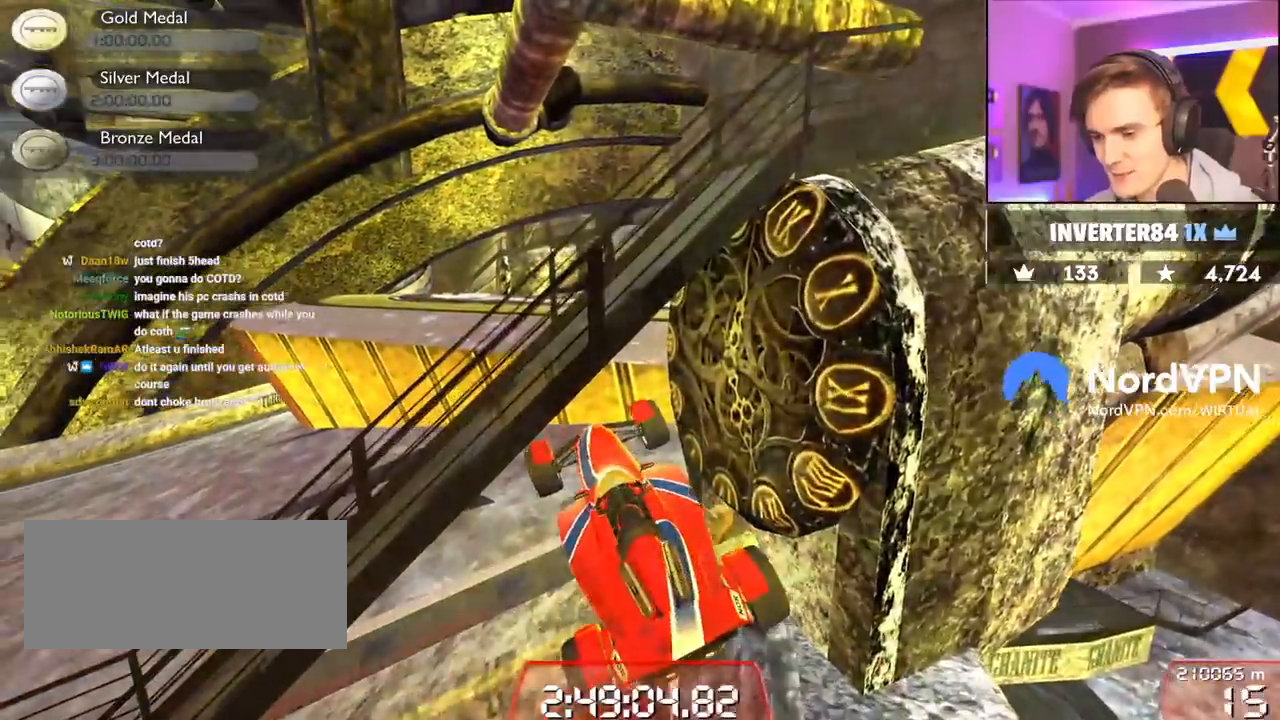
{"keys": ["left"], "events": [[84, "left", "up"], [184, "up", "up"], [450, "left", "down"]]}
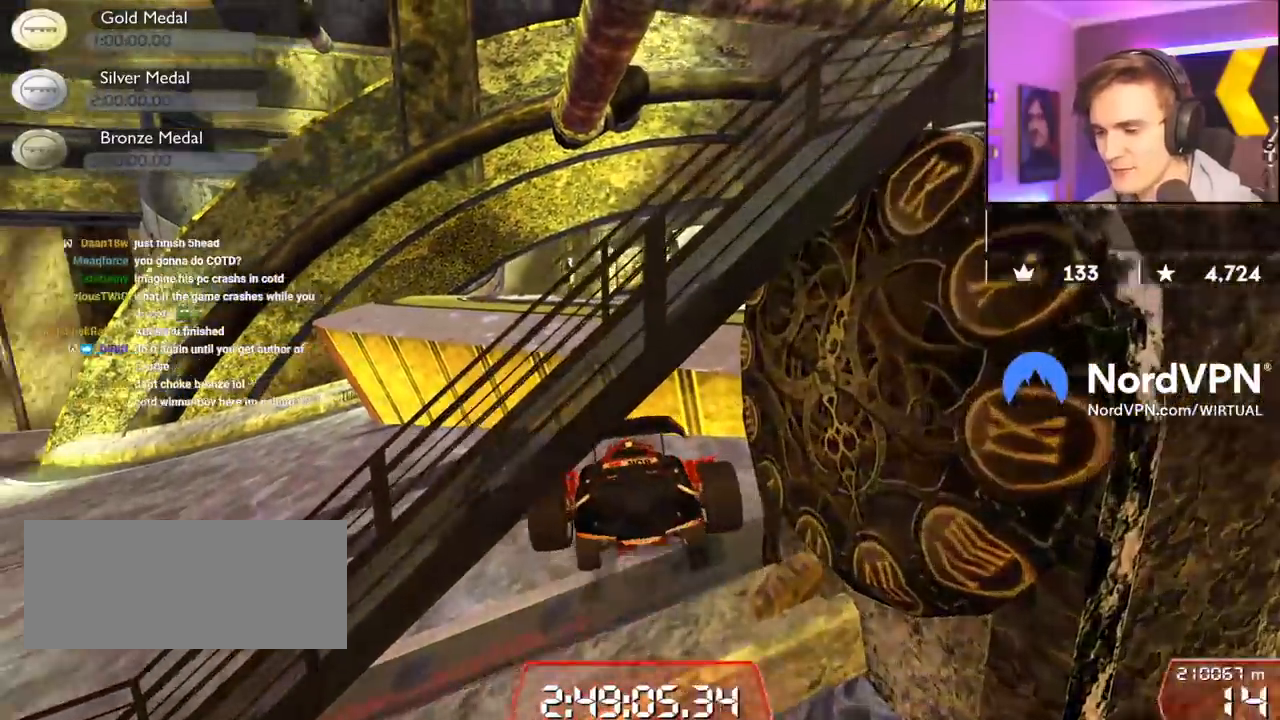
{"keys": ["left"], "events": []}
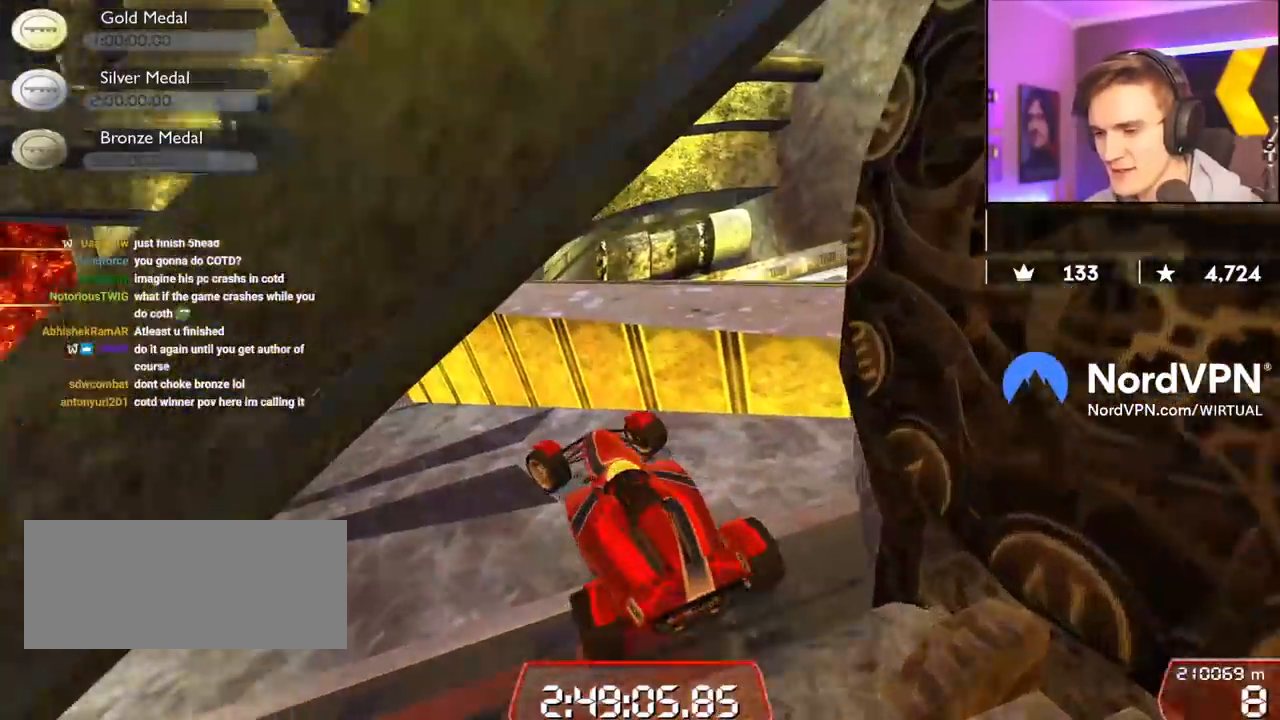
{"keys": ["left", "up"], "events": [[17, "up", "down"], [400, "left", "up"], [484, "left", "down"]]}
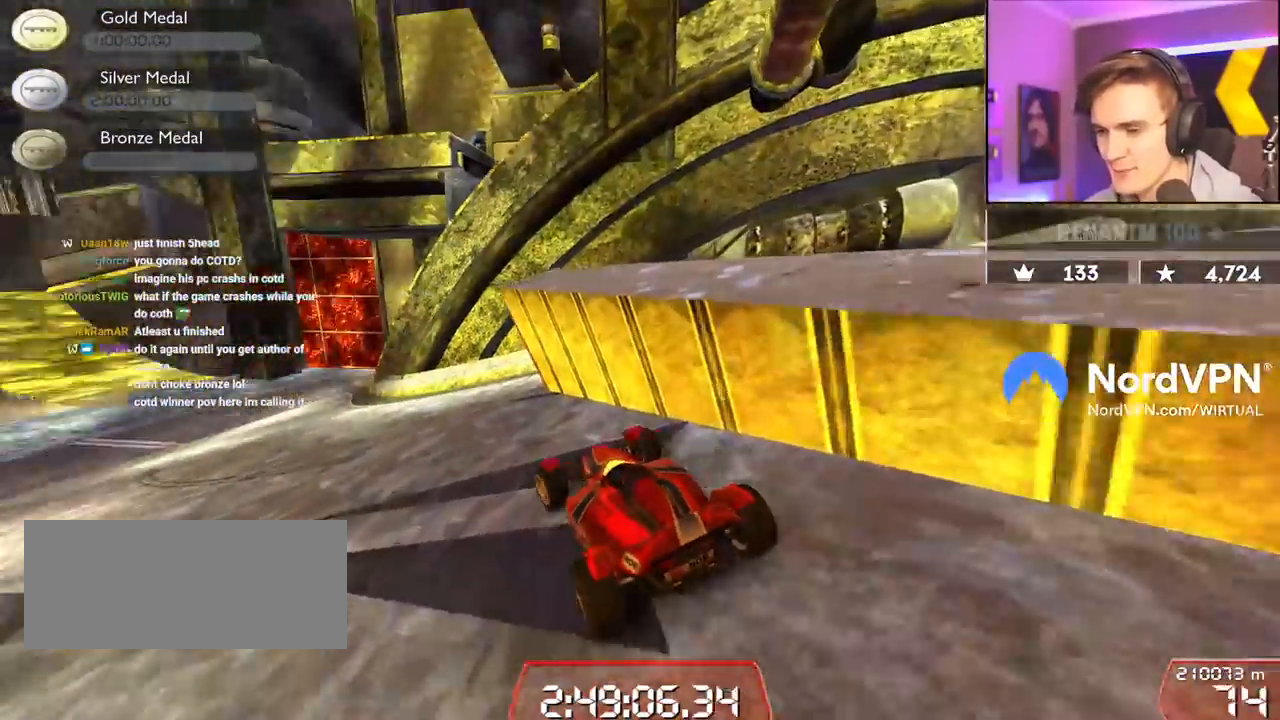
{"keys": ["up"], "events": [[217, "left", "up"], [450, "left", "down"], [500, "left", "up"]]}
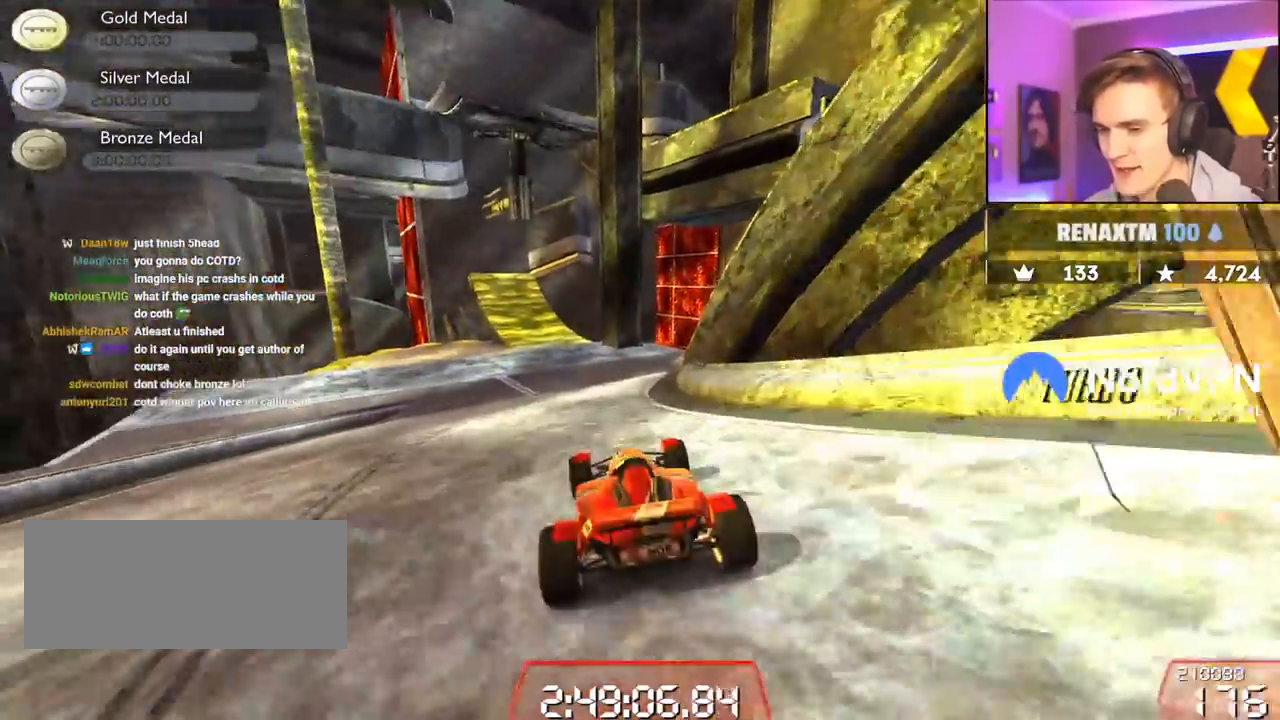
{"keys": ["up"], "events": [[234, "left", "down"], [467, "left", "up"]]}
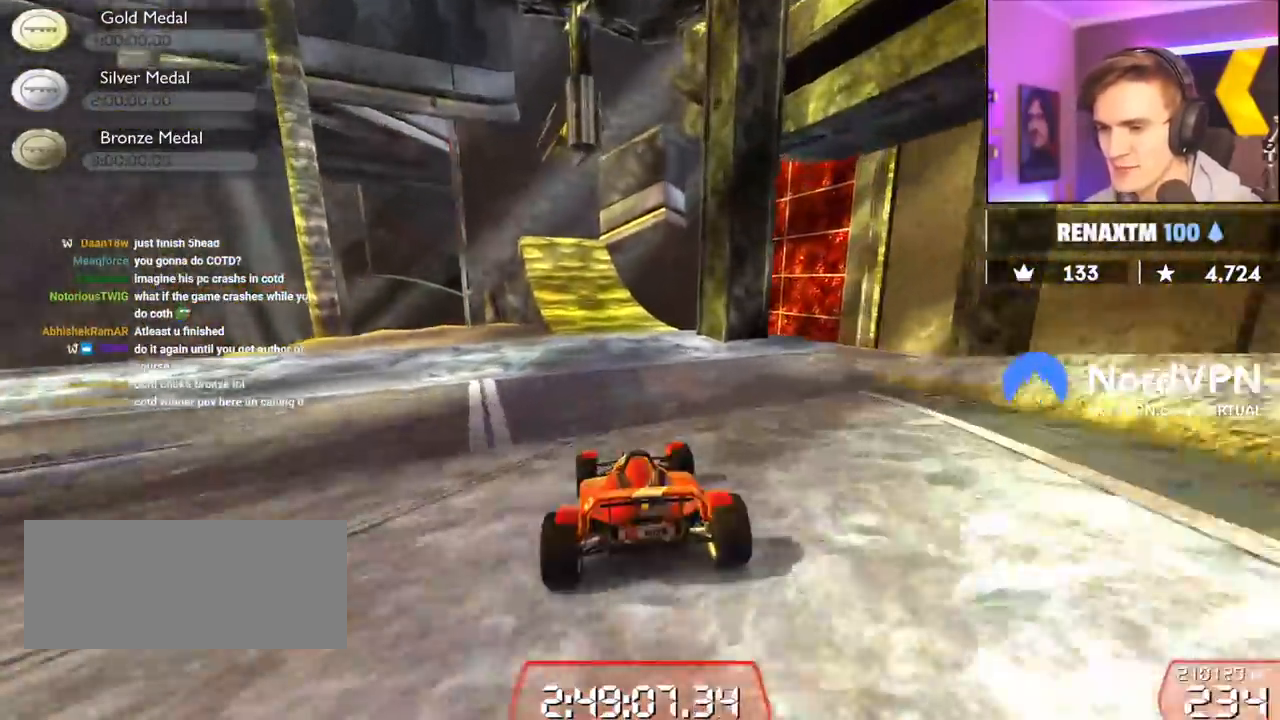
{"keys": ["up"], "events": [[200, "left", "down"], [300, "left", "up"]]}
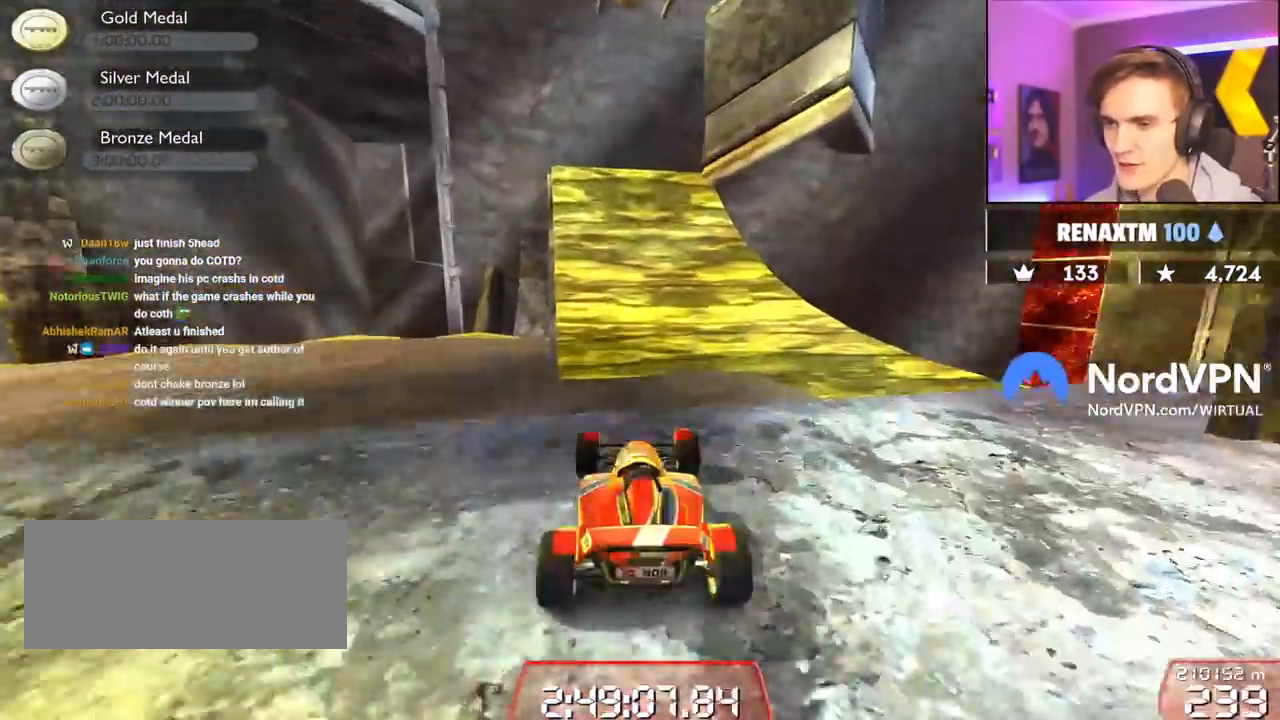
{"keys": ["right", "up"], "events": [[184, "right", "down"], [217, "right", "up"], [367, "right", "down"]]}
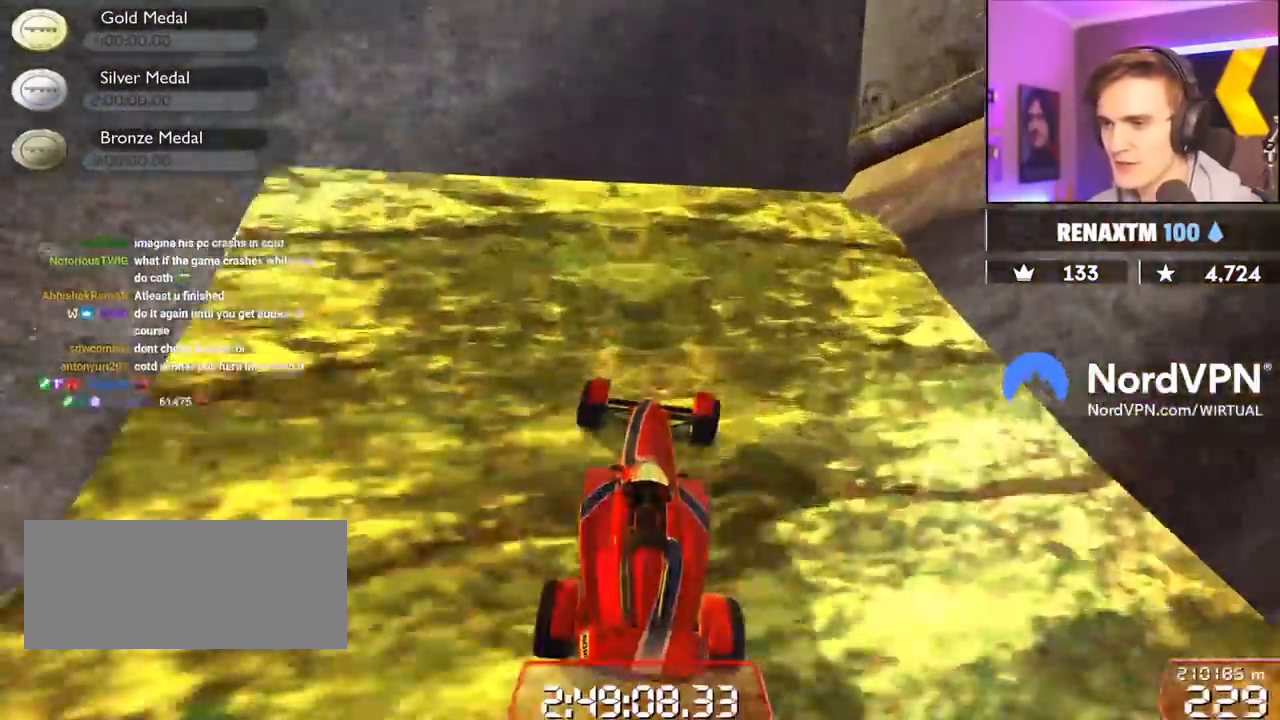
{"keys": ["up"], "events": [[100, "right", "up"], [334, "left", "down"], [467, "left", "up"]]}
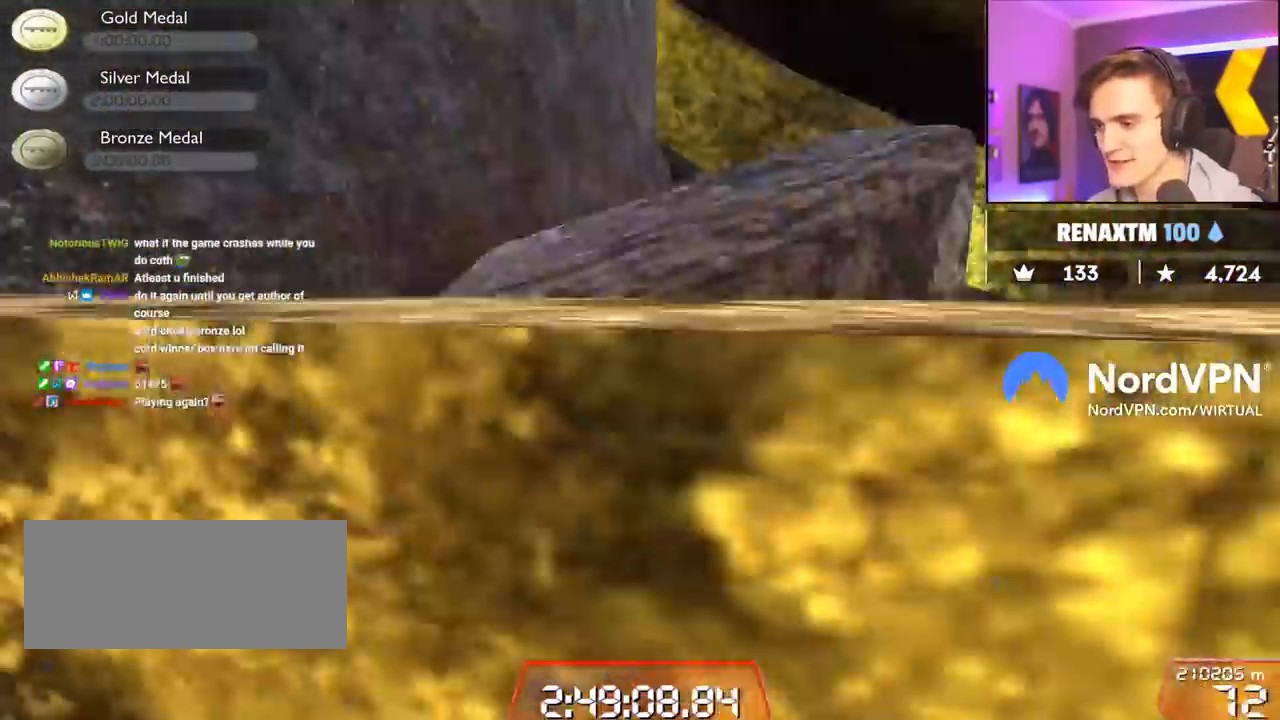
{"keys": ["down", "right", "up"], "events": [[300, "right", "down"], [484, "down", "down"]]}
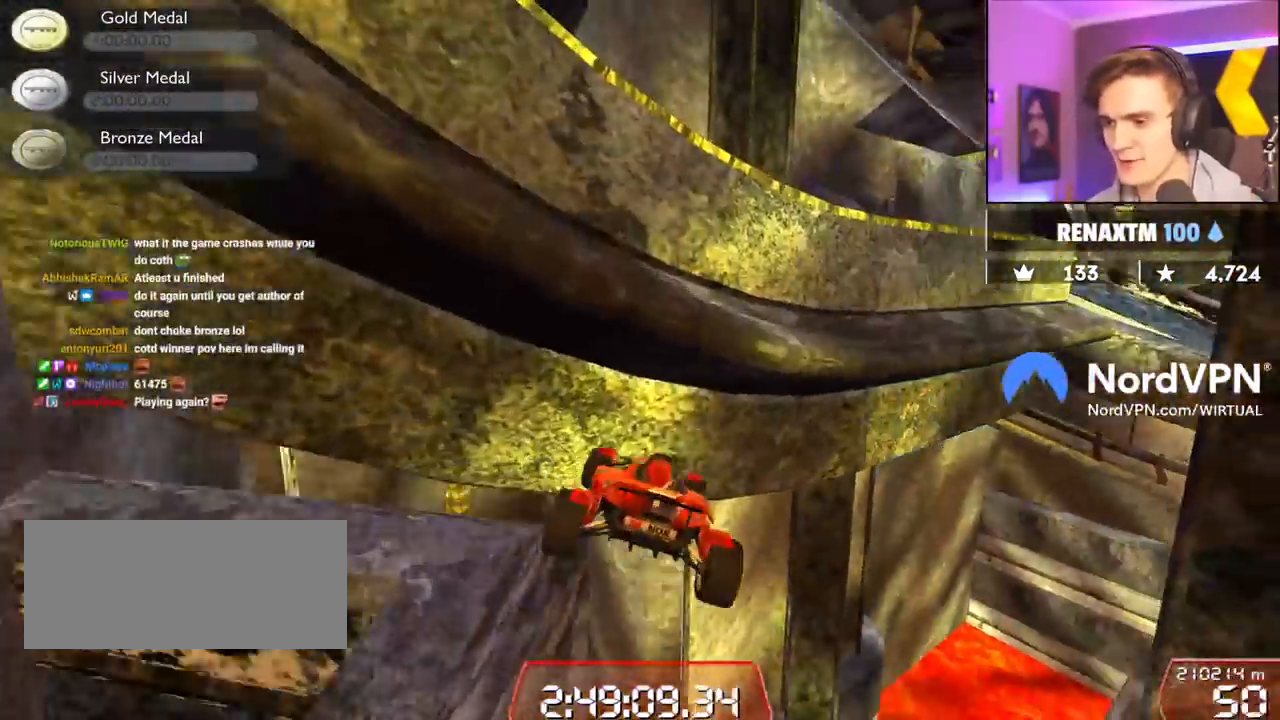
{"keys": ["down", "right", "up"], "events": []}
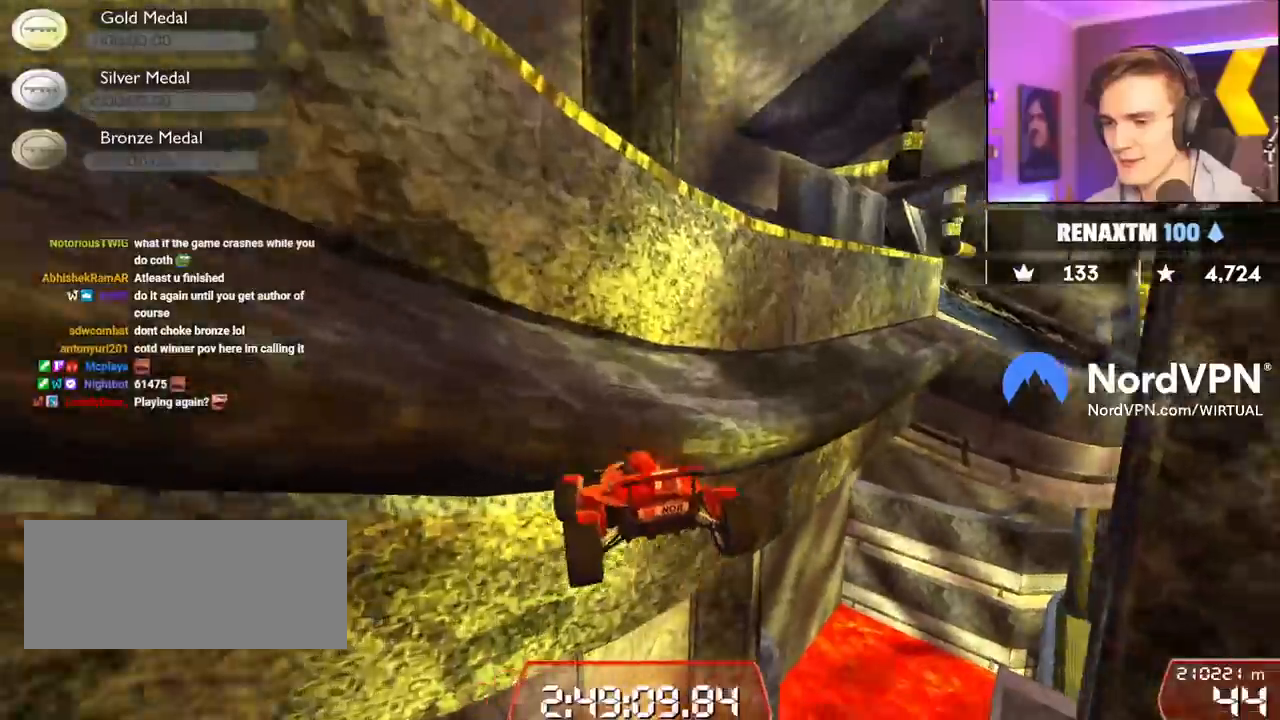
{"keys": ["up"], "events": [[100, "down", "up"], [100, "right", "up"]]}
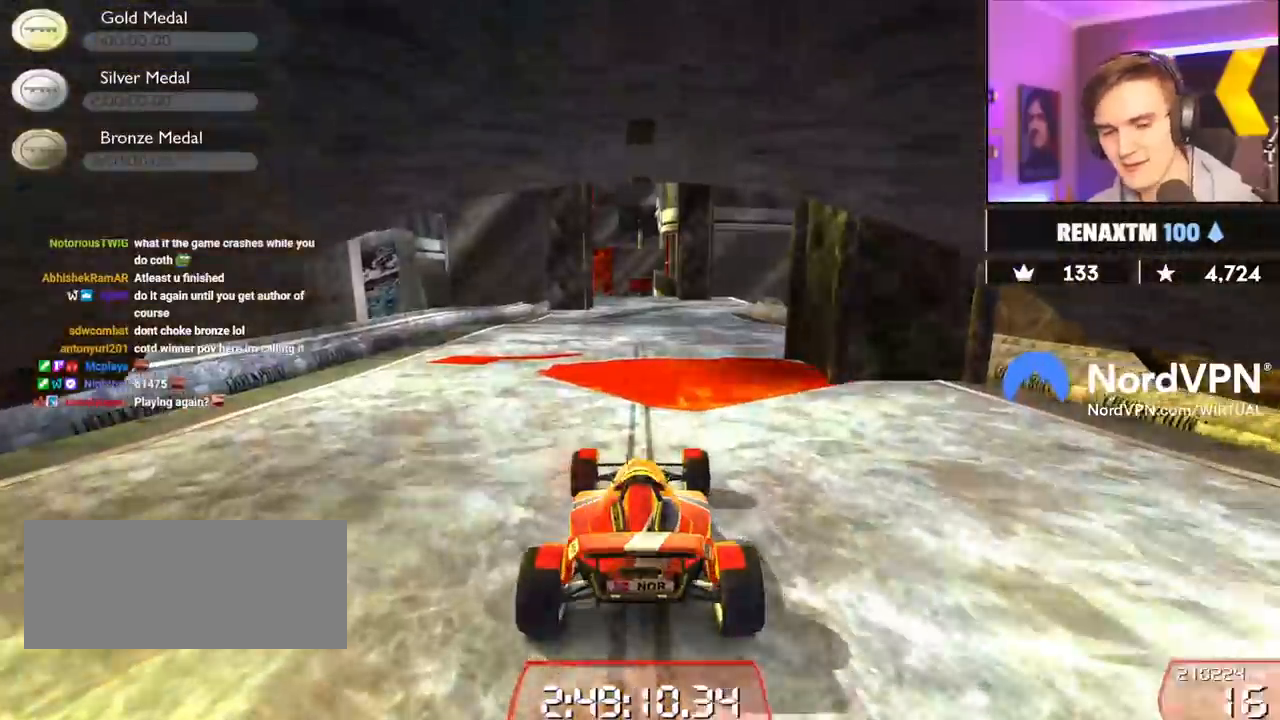
{"keys": ["left", "up"], "events": [[400, "left", "down"]]}
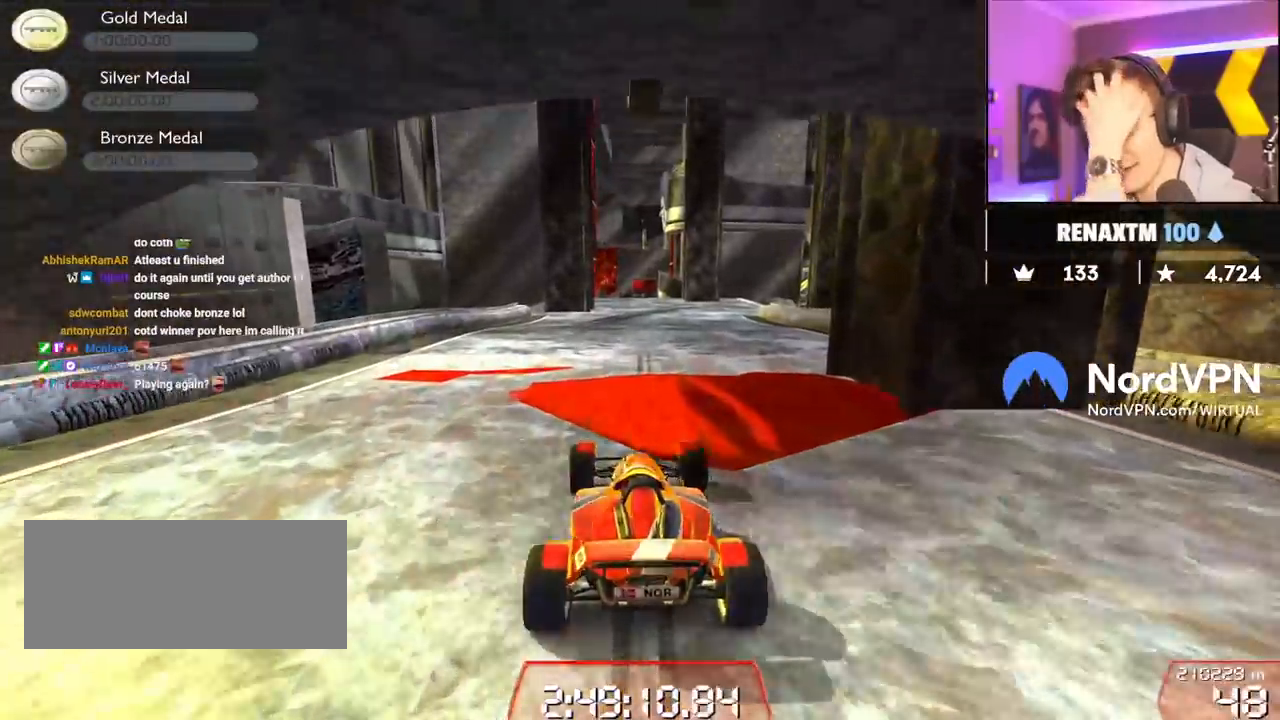
{"keys": ["up"], "events": [[34, "left", "up"]]}
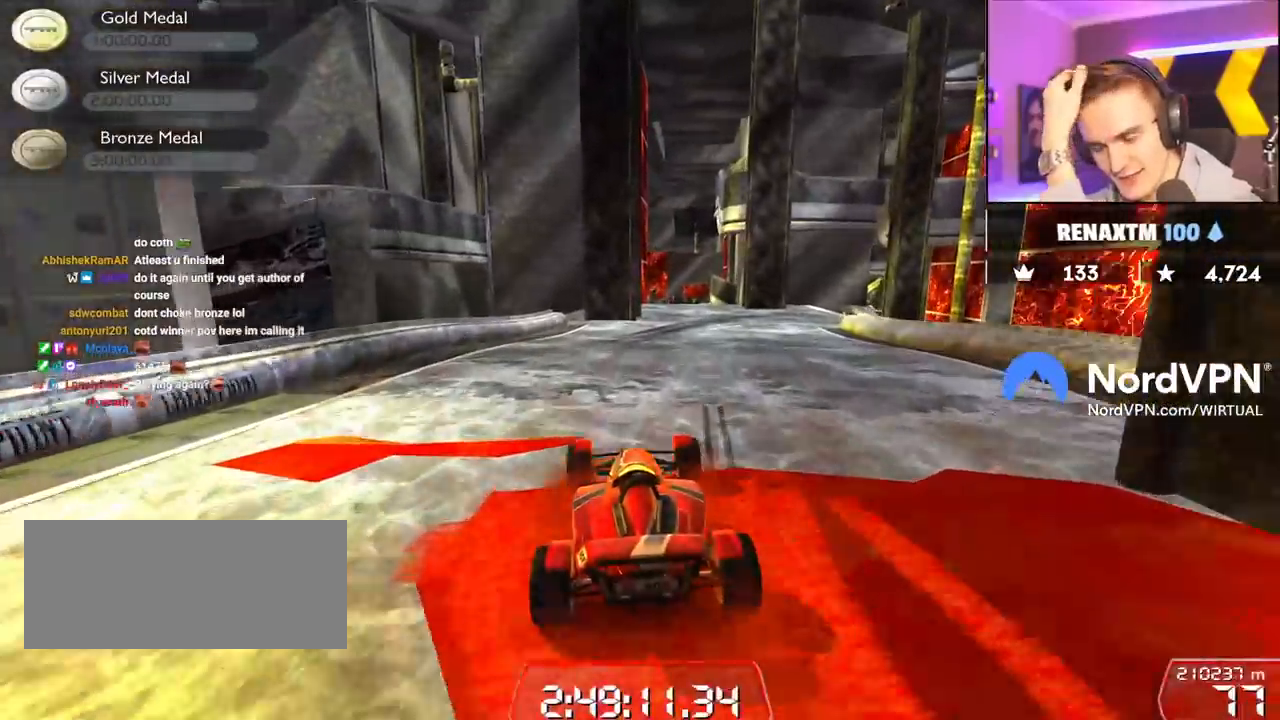
{"keys": ["right", "up"], "events": [[467, "right", "down"]]}
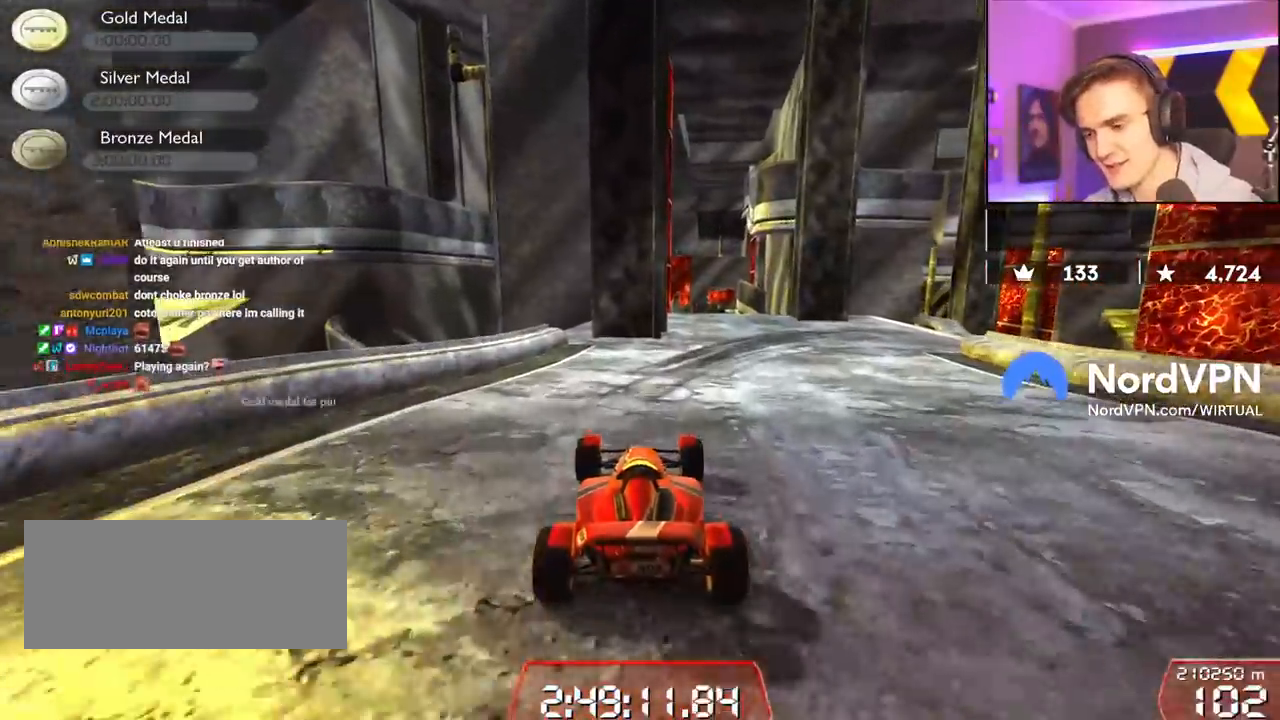
{"keys": ["up"], "events": [[67, "right", "up"], [400, "right", "down"], [484, "right", "up"]]}
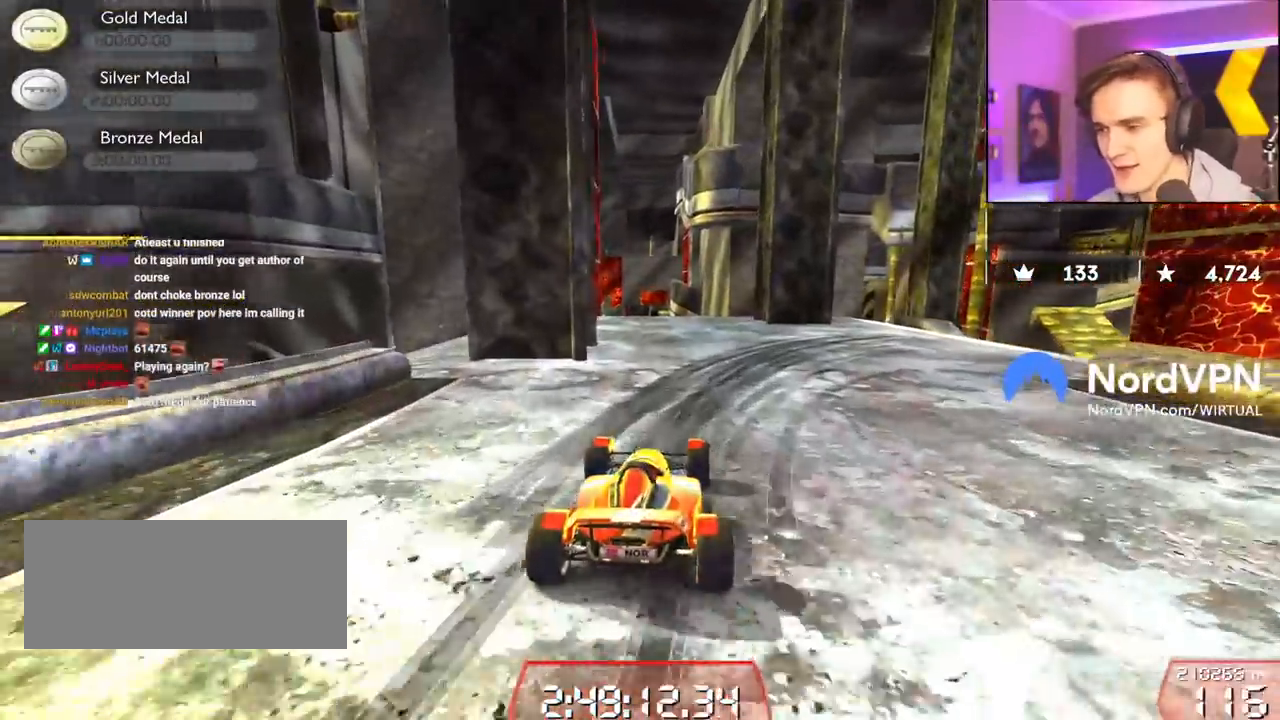
{"keys": ["down", "right"], "events": [[134, "right", "down"], [184, "up", "up"], [367, "down", "down"]]}
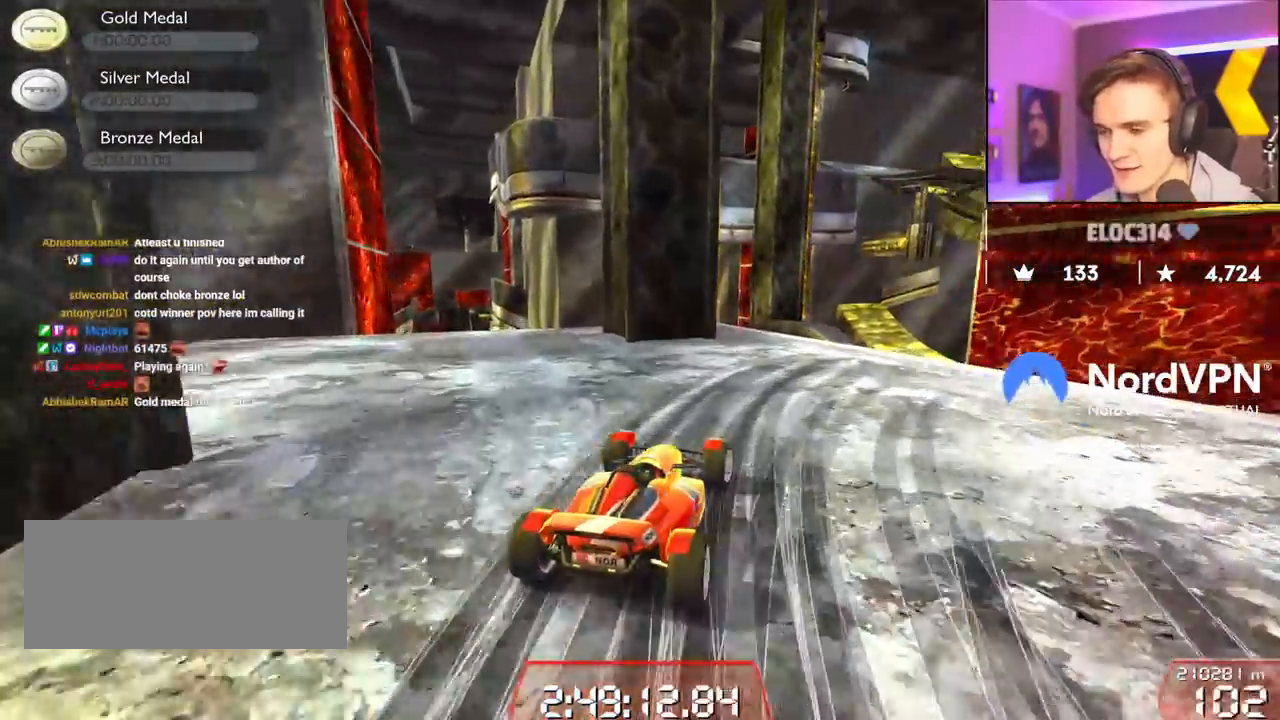
{"keys": ["right"], "events": [[100, "down", "up"], [150, "right", "up"], [334, "right", "down"]]}
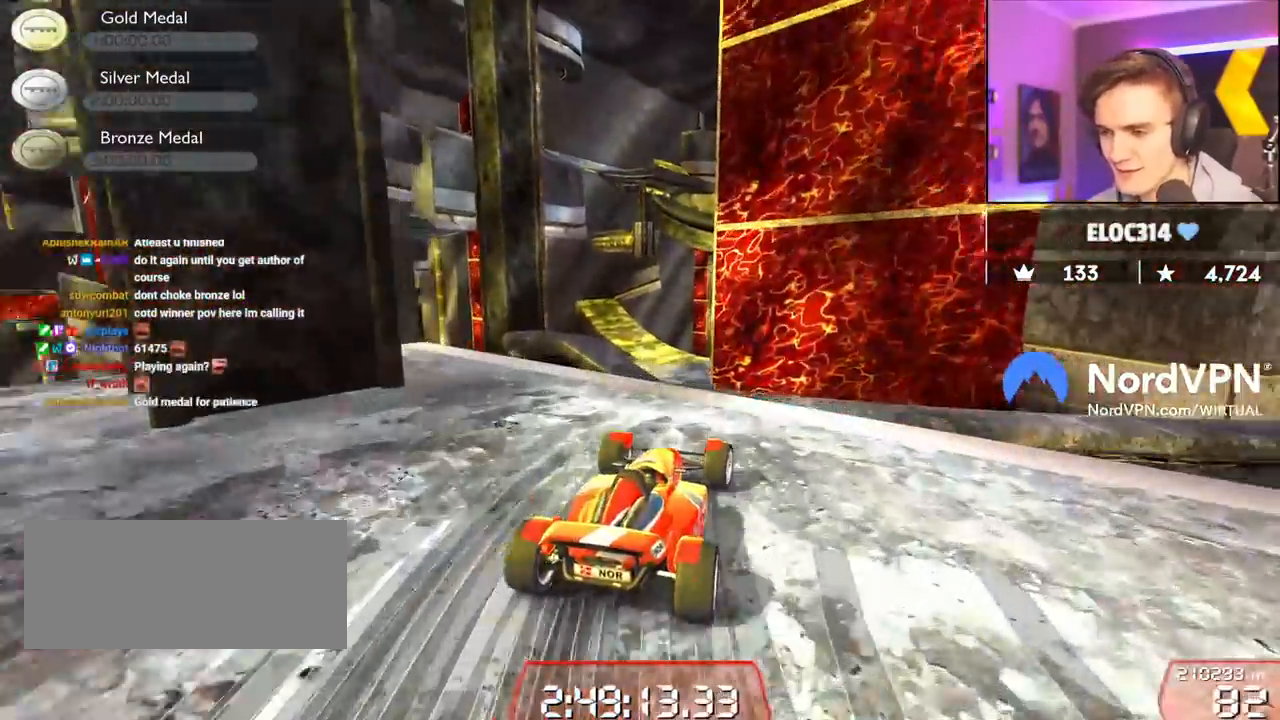
{"keys": ["brake", "right", "up"], "events": [[17, "right", "up"], [117, "right", "down"], [400, "up", "down"], [450, "brake", "down"]]}
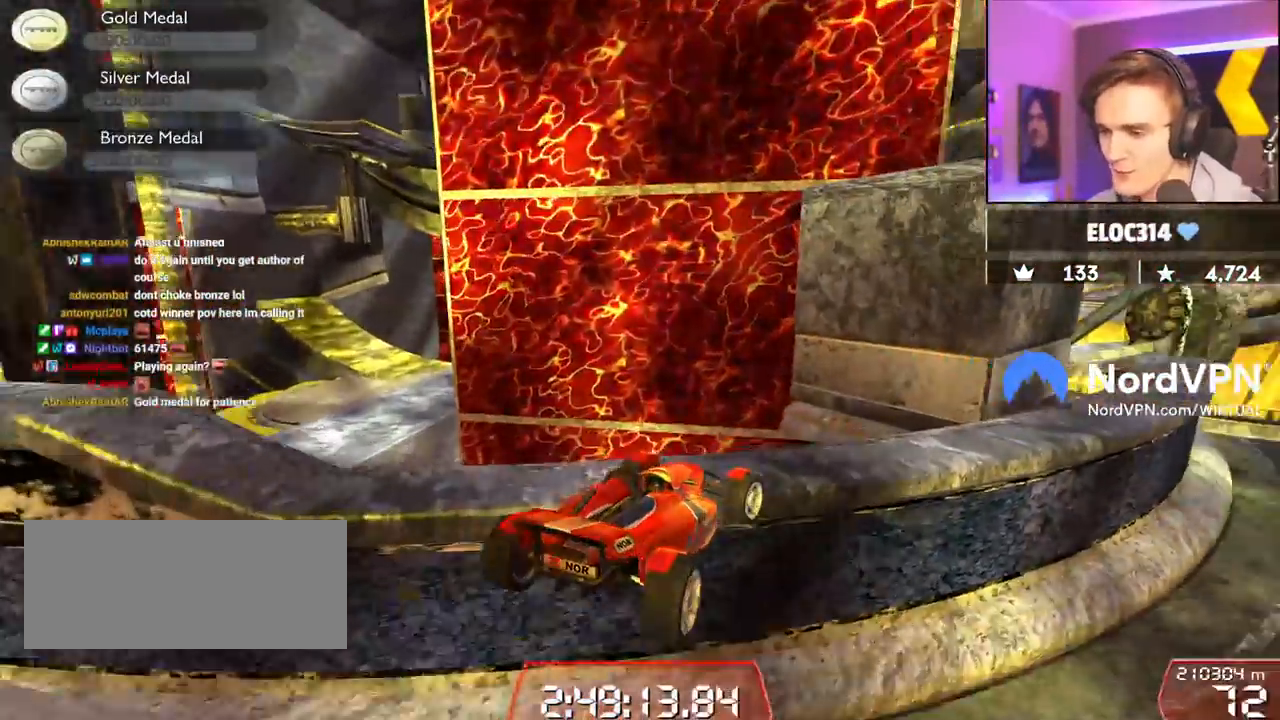
{"keys": ["left"], "events": [[34, "brake", "up"], [84, "up", "up"], [367, "right", "up"], [500, "left", "down"]]}
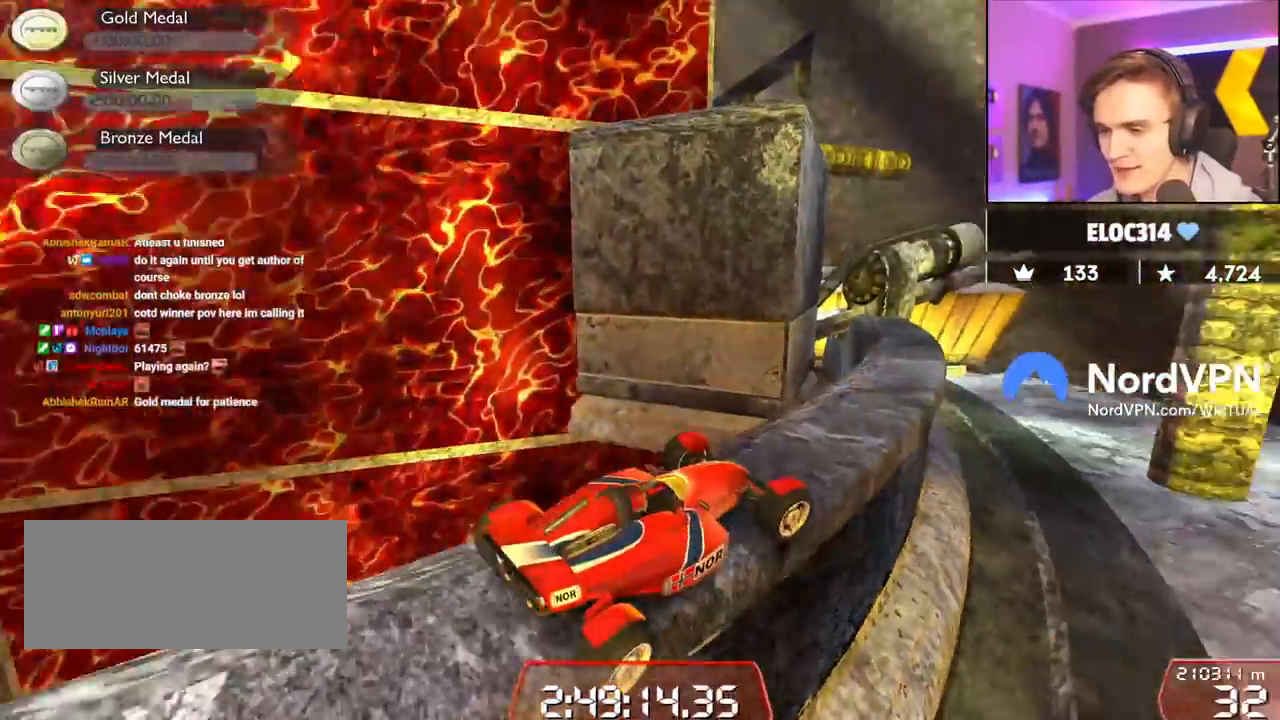
{"keys": ["right", "up"], "events": [[150, "up", "down"], [184, "left", "up"], [234, "right", "down"]]}
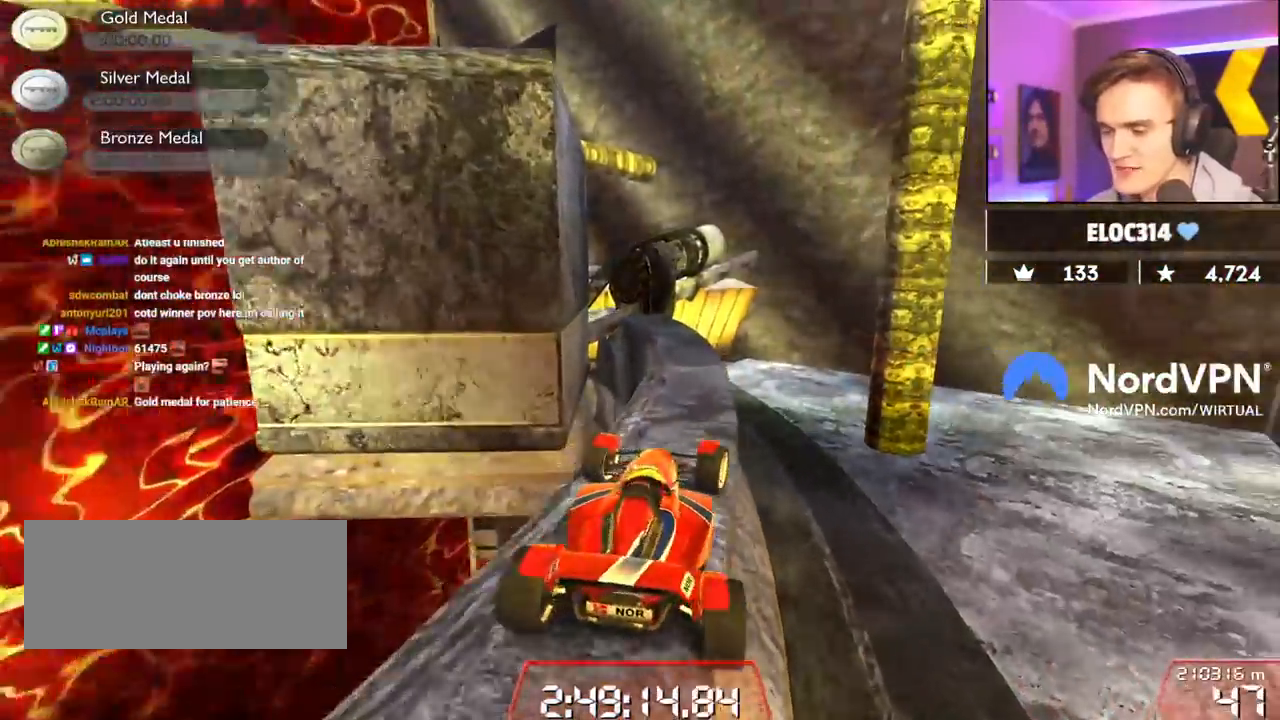
{"keys": ["right"], "events": [[17, "right", "up"], [67, "left", "down"], [167, "left", "up"], [250, "right", "down"], [300, "up", "up"]]}
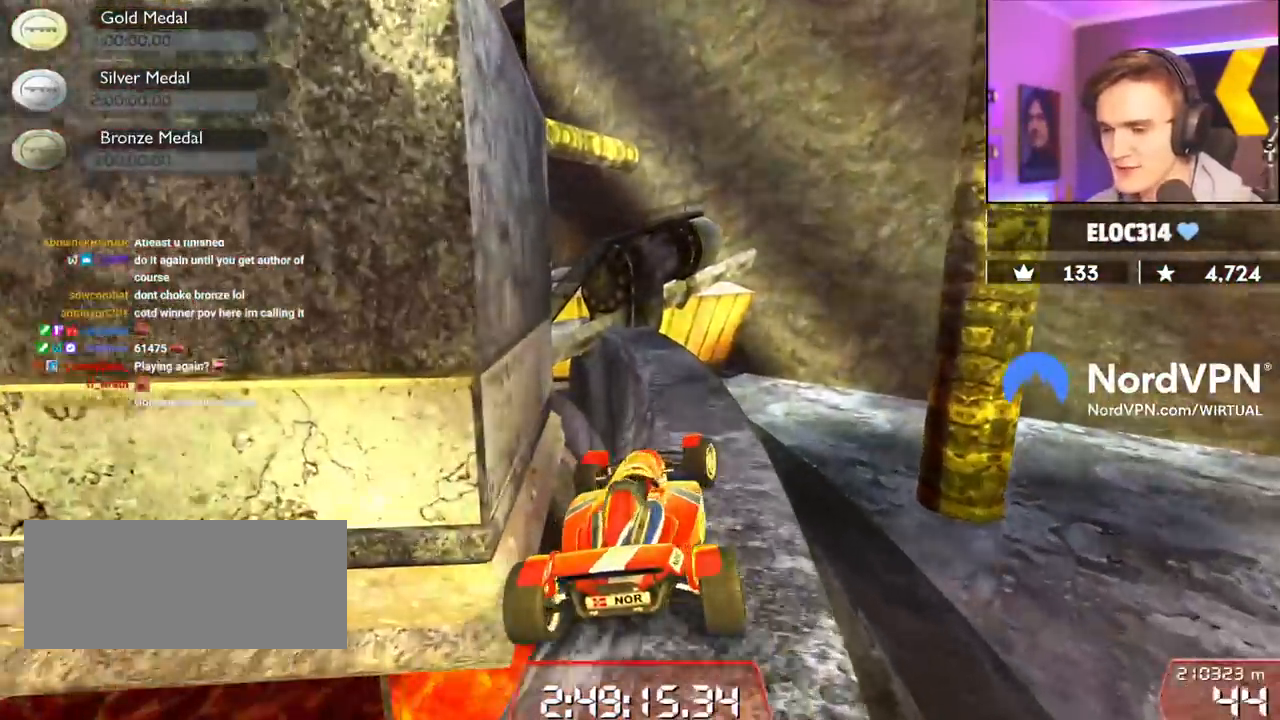
{"keys": ["left", "up"], "events": [[84, "right", "up"], [267, "left", "down"], [317, "up", "down"], [417, "up", "up"], [500, "up", "down"]]}
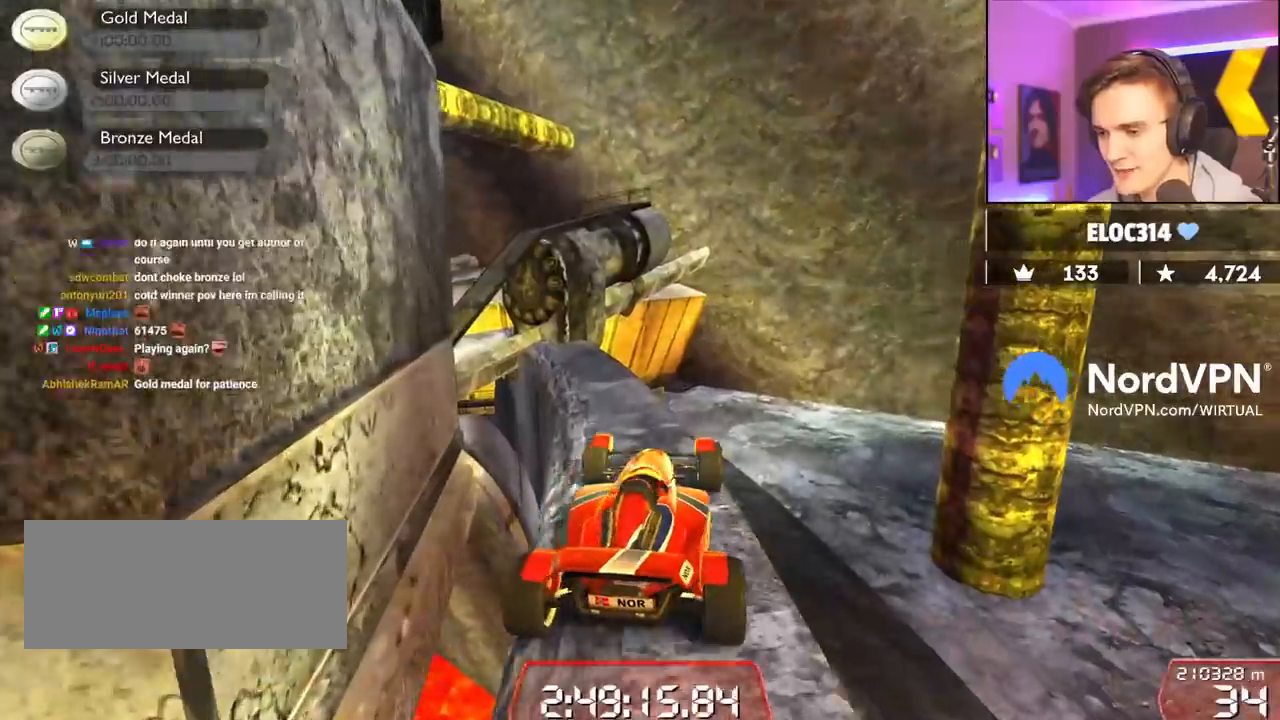
{"keys": ["left", "up"], "events": [[150, "left", "up"], [434, "left", "down"]]}